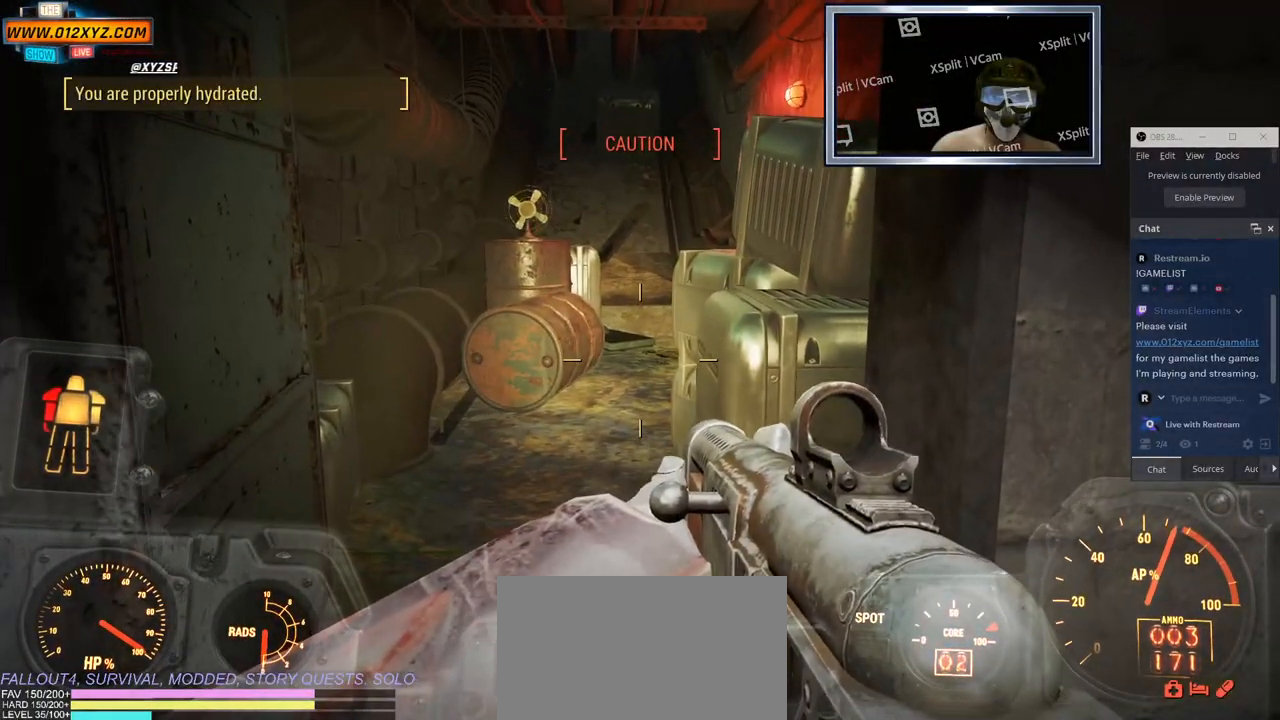
Gameplay with keyboard and mouse; each line is a JSON object with the keys and mouse buttons held at the frame after it. "events" lists presses ("down") and releases ("up") of "1", "2", "3", "4", "5", "a", "alt", "b", "c", "ctrl", "d", "e", "f", "g", "q", "r", "s", "shift", "space", "t", "tab", "v", "w", "x", "z", "mouse_left", "mouse_wheel", "mouse_right" and "mouse_mb4" between this image and that frame as [ms after this image, input, new state], when the widget could be followed in between. "mouse_left", "mouse_wheel", "mouse_right", "mouse_mb4" = the "left", "wheel", "right", "mb4" buttons of the "mouse" list. No other keys are recorded. "wheel" means that the mouse wheel is clicked or scrolled. Not read: mouse_mb5 mouse_move.
{"keys": ["w"], "mouse": [], "events": [[483, "w", "down"]]}
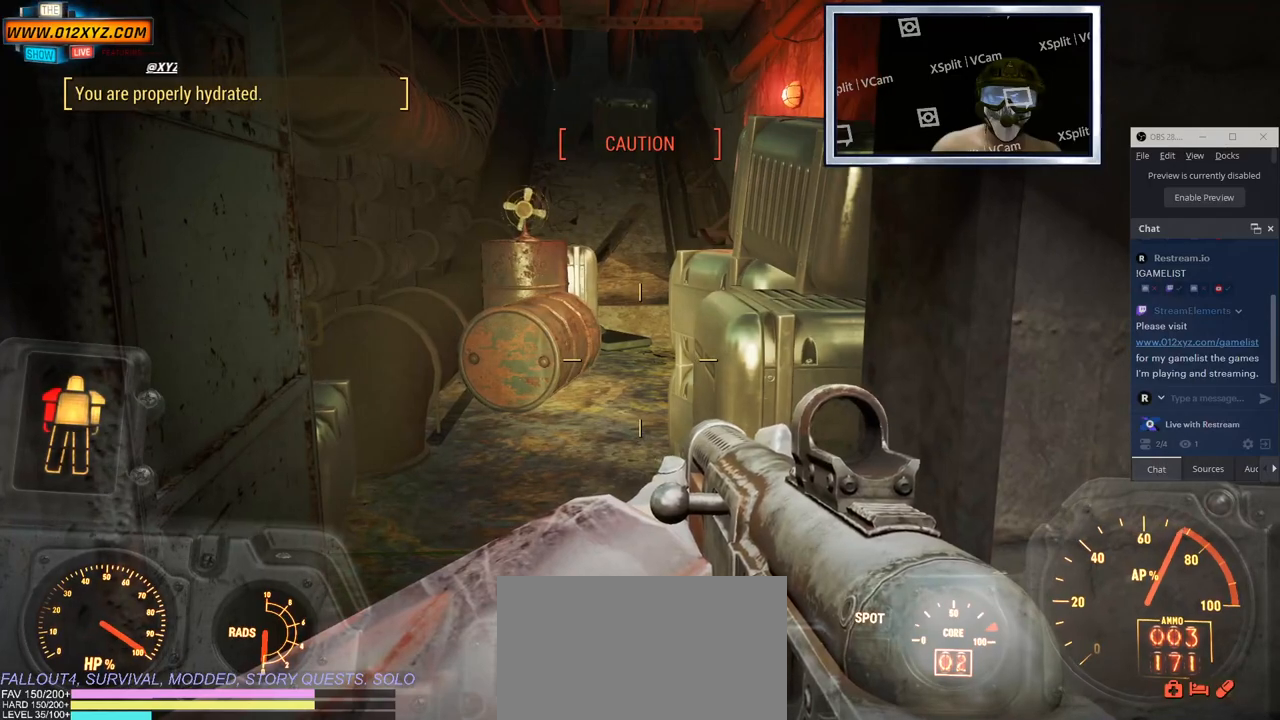
{"keys": ["w"], "mouse": [], "events": [[183, "a", "down"], [450, "a", "up"]]}
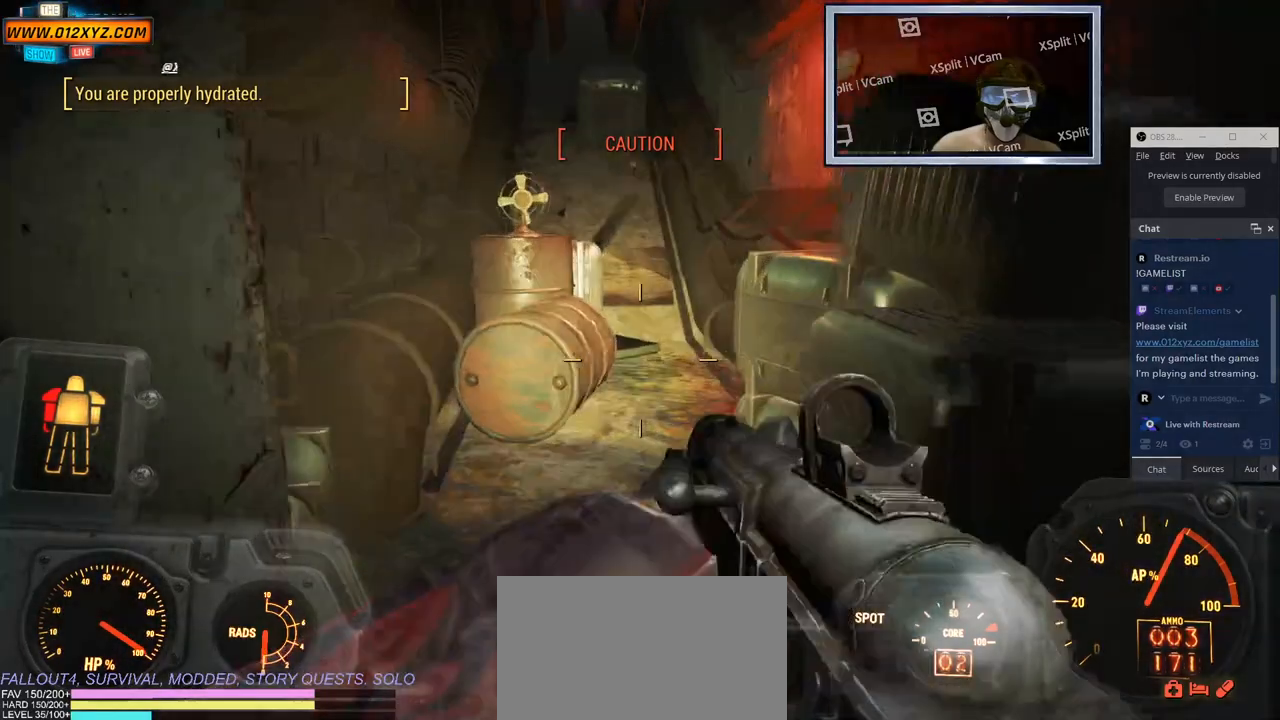
{"keys": ["w"], "mouse": [], "events": [[266, "a", "down"], [450, "a", "up"]]}
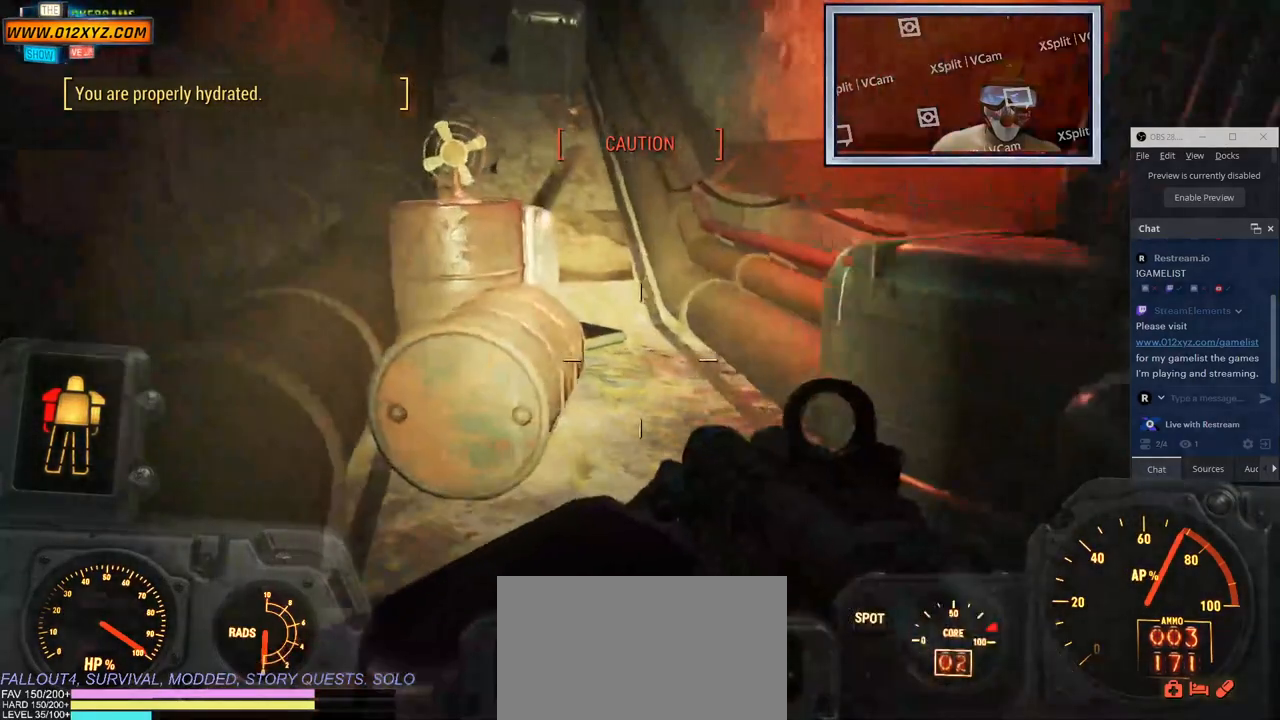
{"keys": [], "mouse": [], "events": [[150, "w", "up"]]}
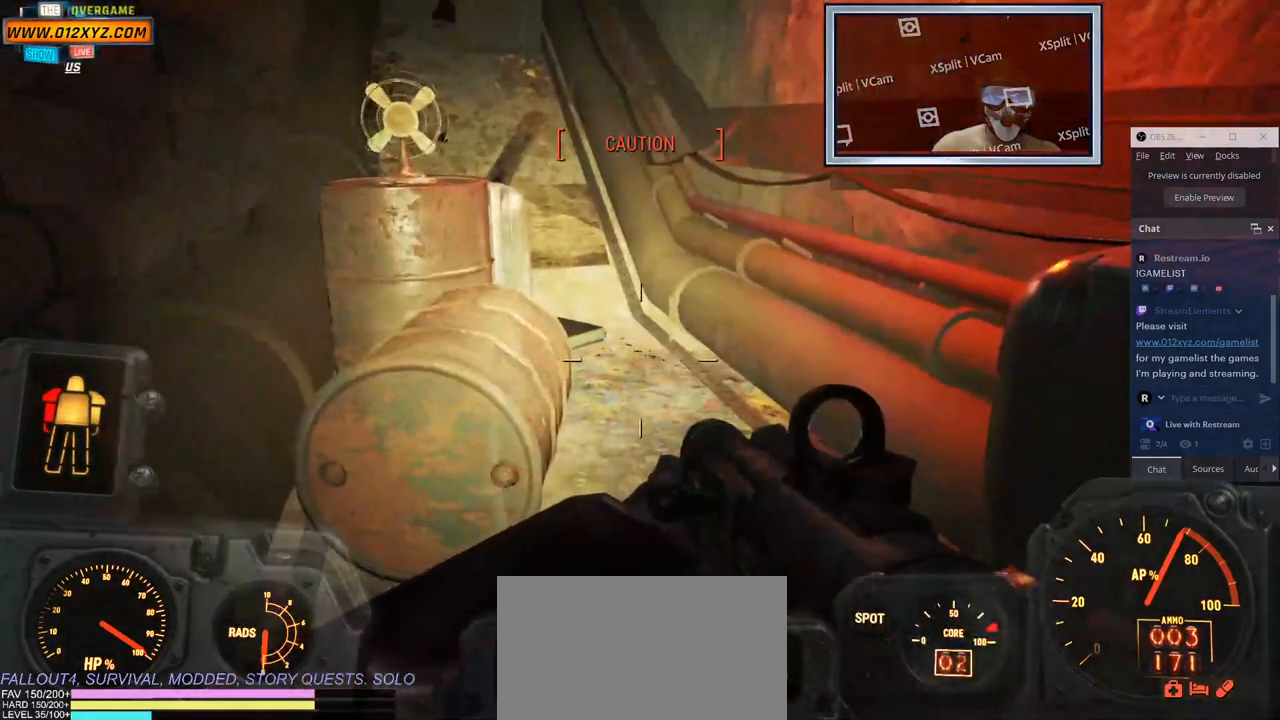
{"keys": [], "mouse": [], "events": []}
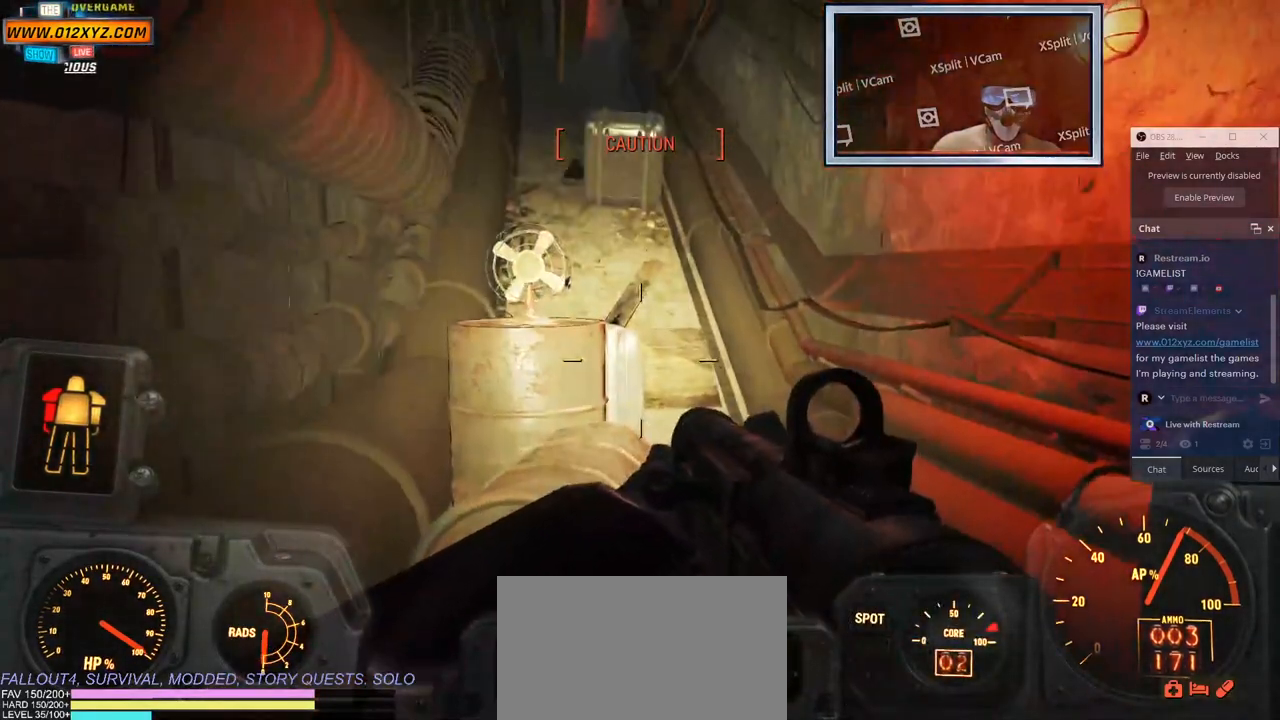
{"keys": ["d", "w"], "mouse": [], "events": [[150, "w", "down"], [483, "d", "down"]]}
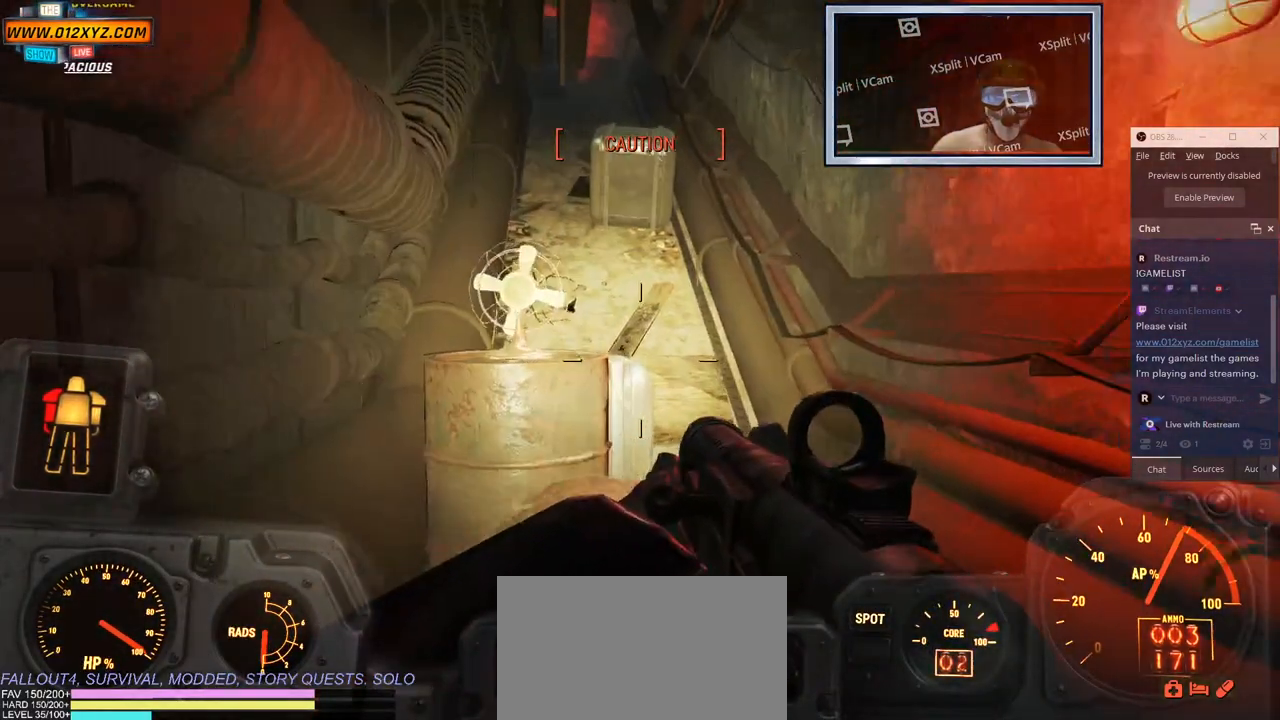
{"keys": ["w"], "mouse": [], "events": [[183, "d", "up"]]}
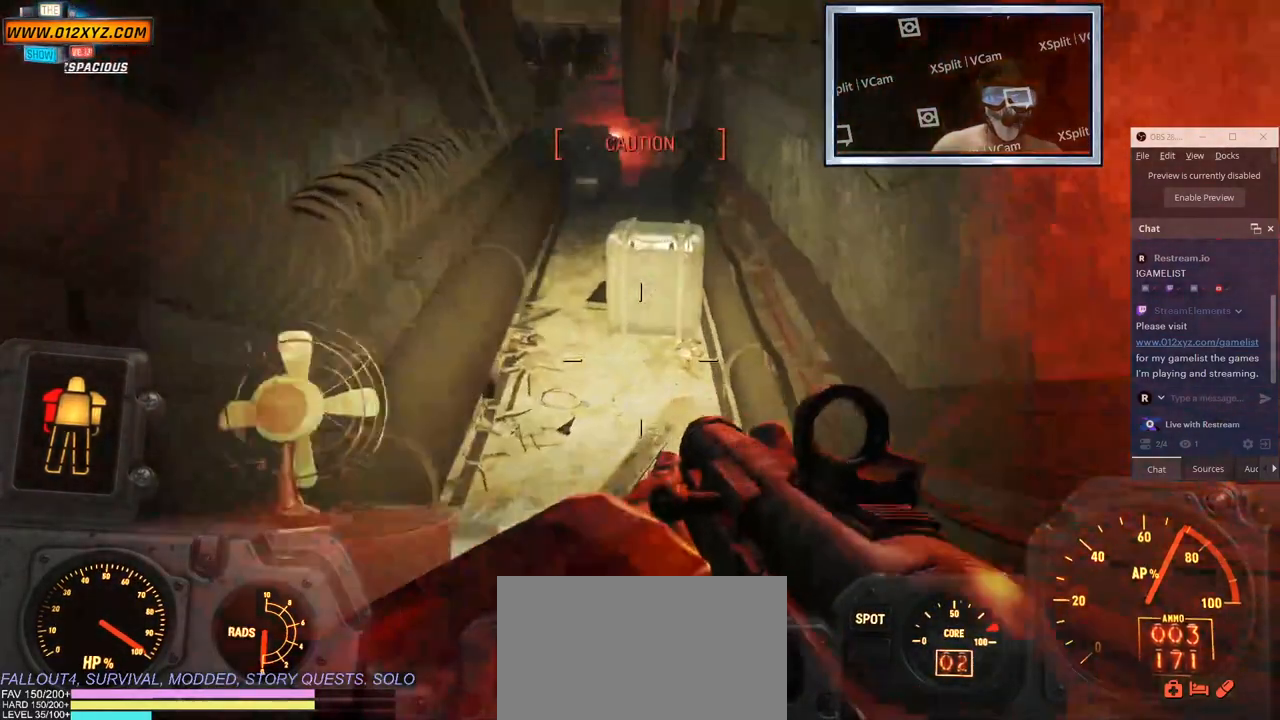
{"keys": ["w"], "mouse": [], "events": []}
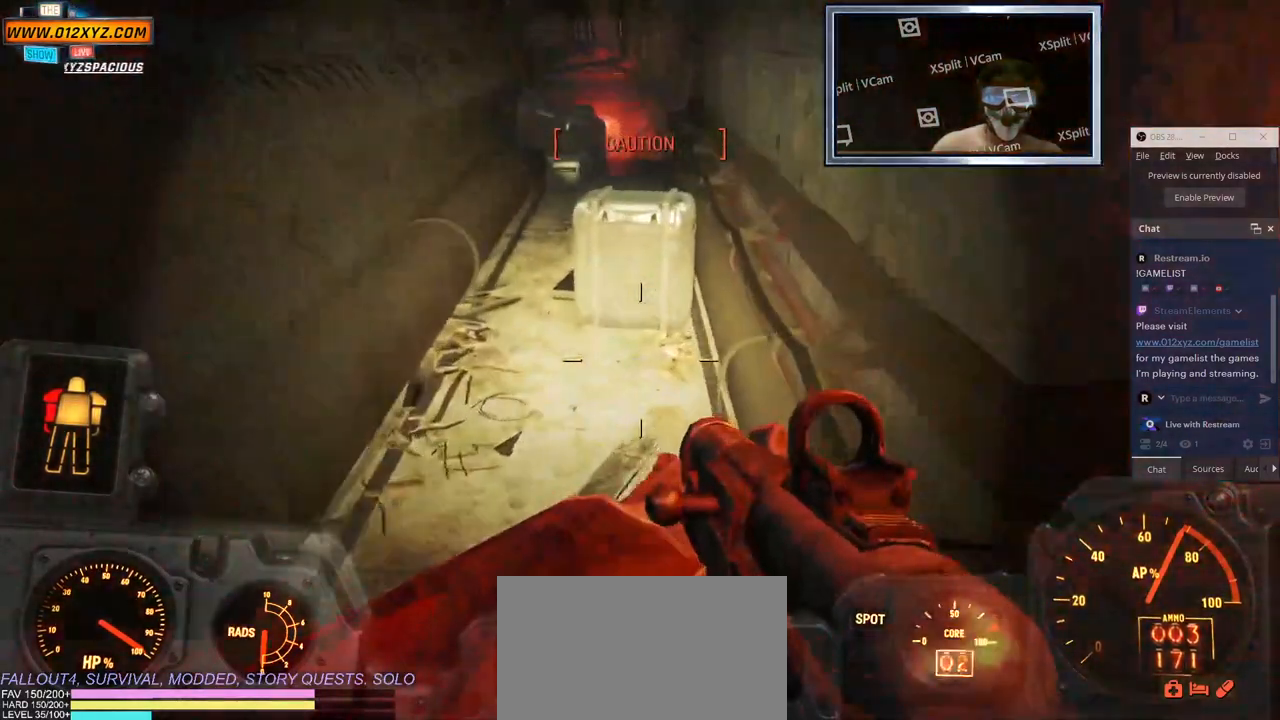
{"keys": [], "mouse": [], "events": [[383, "w", "up"]]}
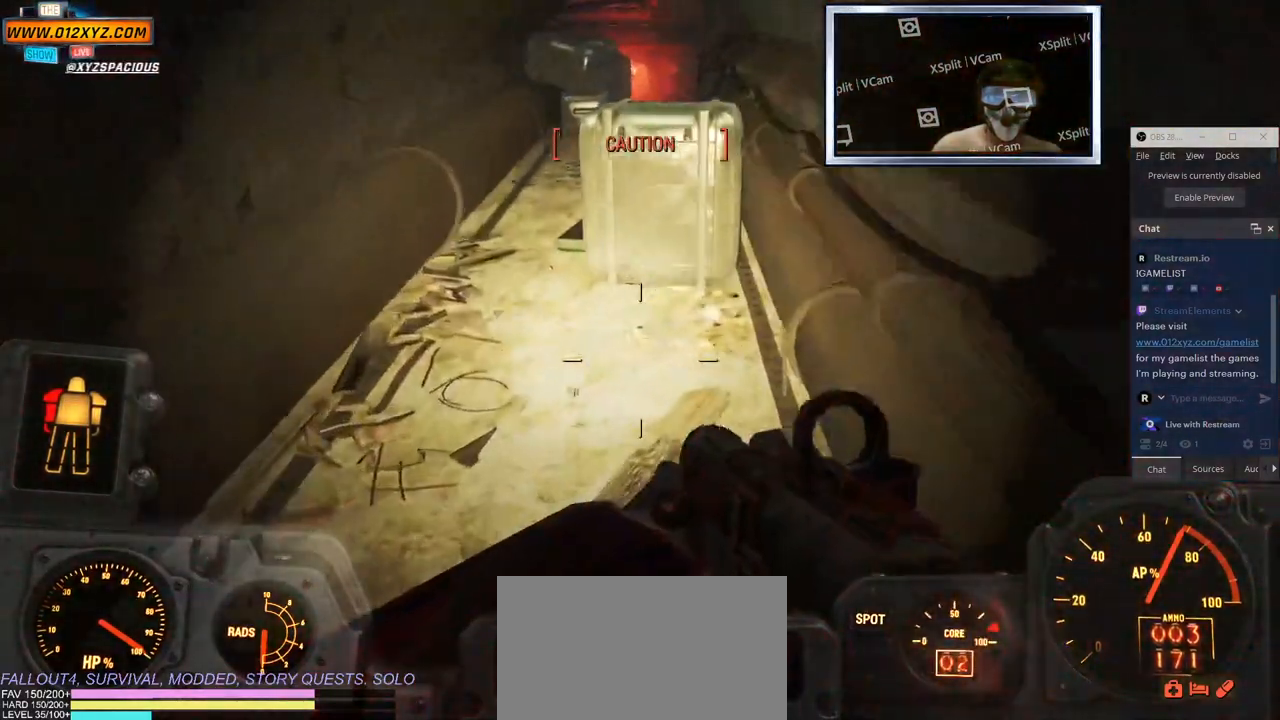
{"keys": ["w"], "mouse": [], "events": [[183, "w", "down"]]}
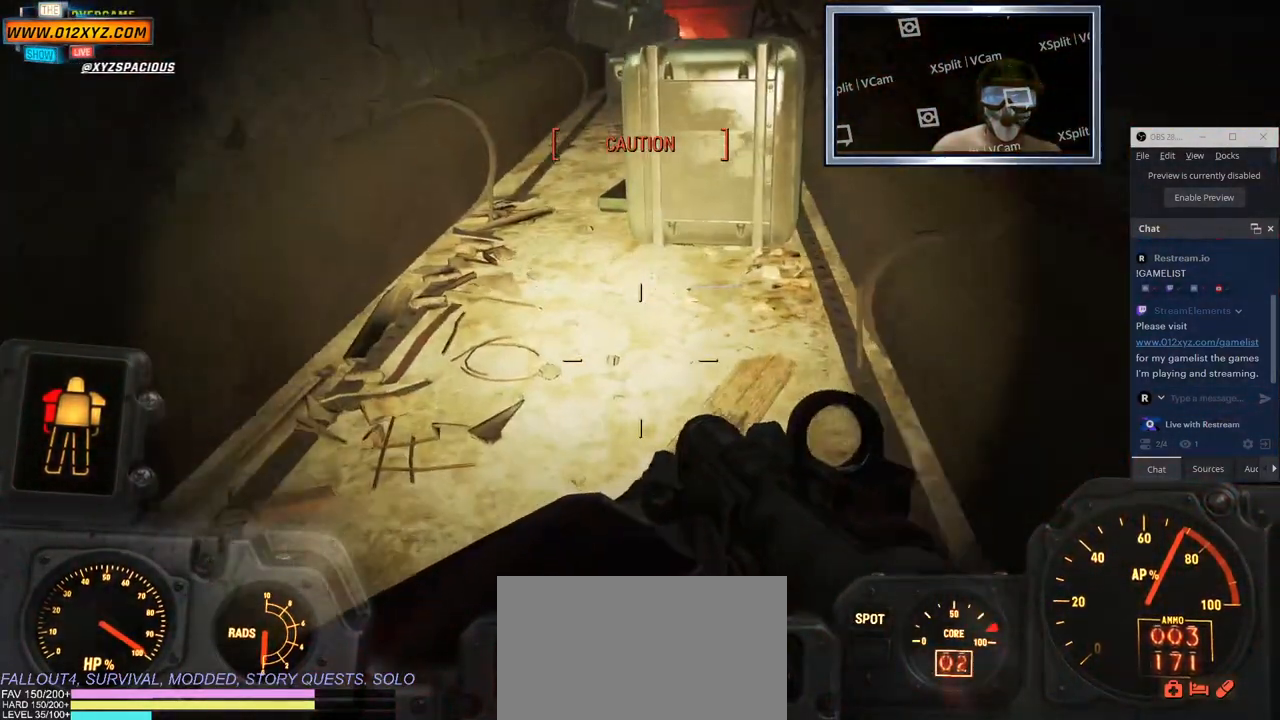
{"keys": ["w"], "mouse": [], "events": [[216, "a", "down"], [450, "a", "up"]]}
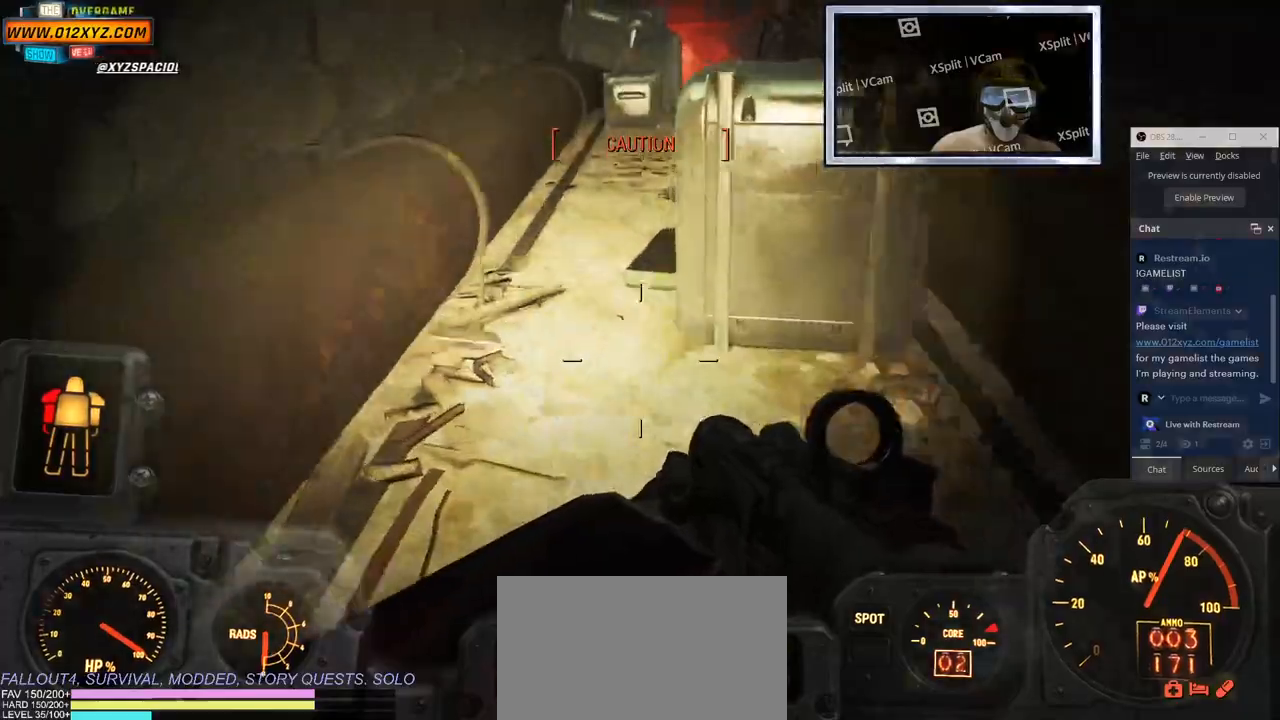
{"keys": ["w"], "mouse": [], "events": [[266, "a", "down"], [433, "a", "up"]]}
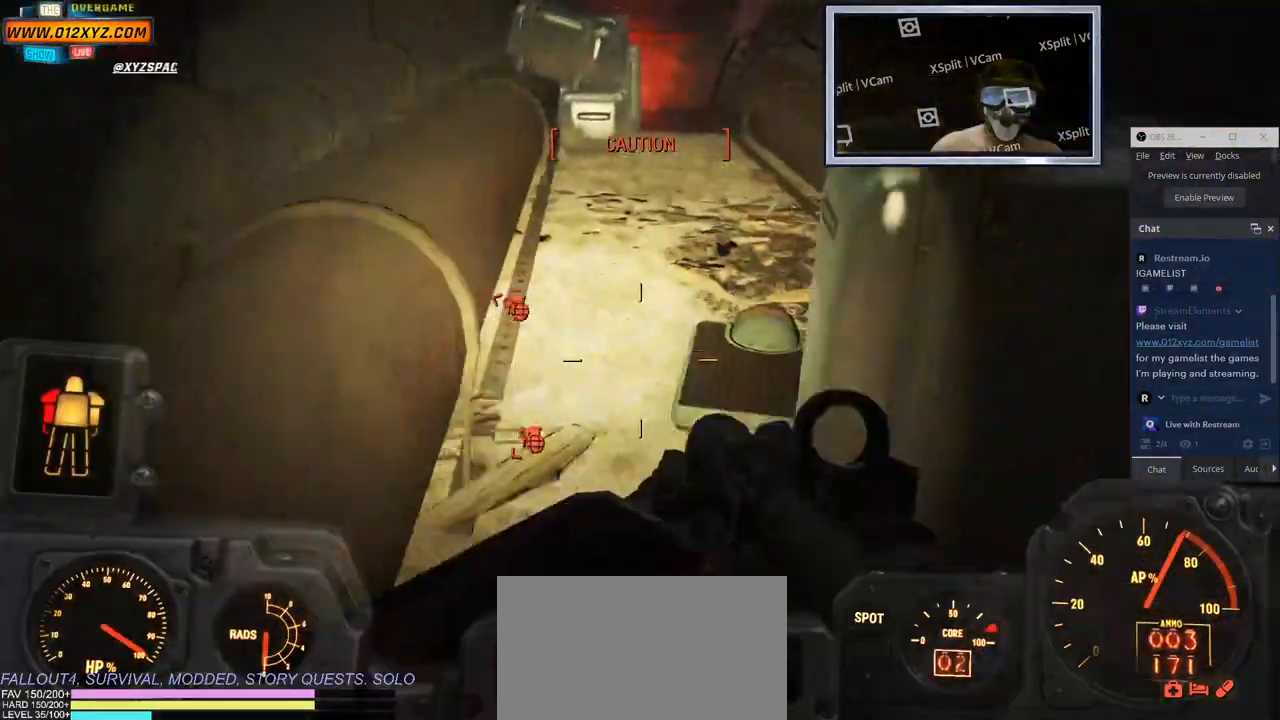
{"keys": ["w"], "mouse": [], "events": []}
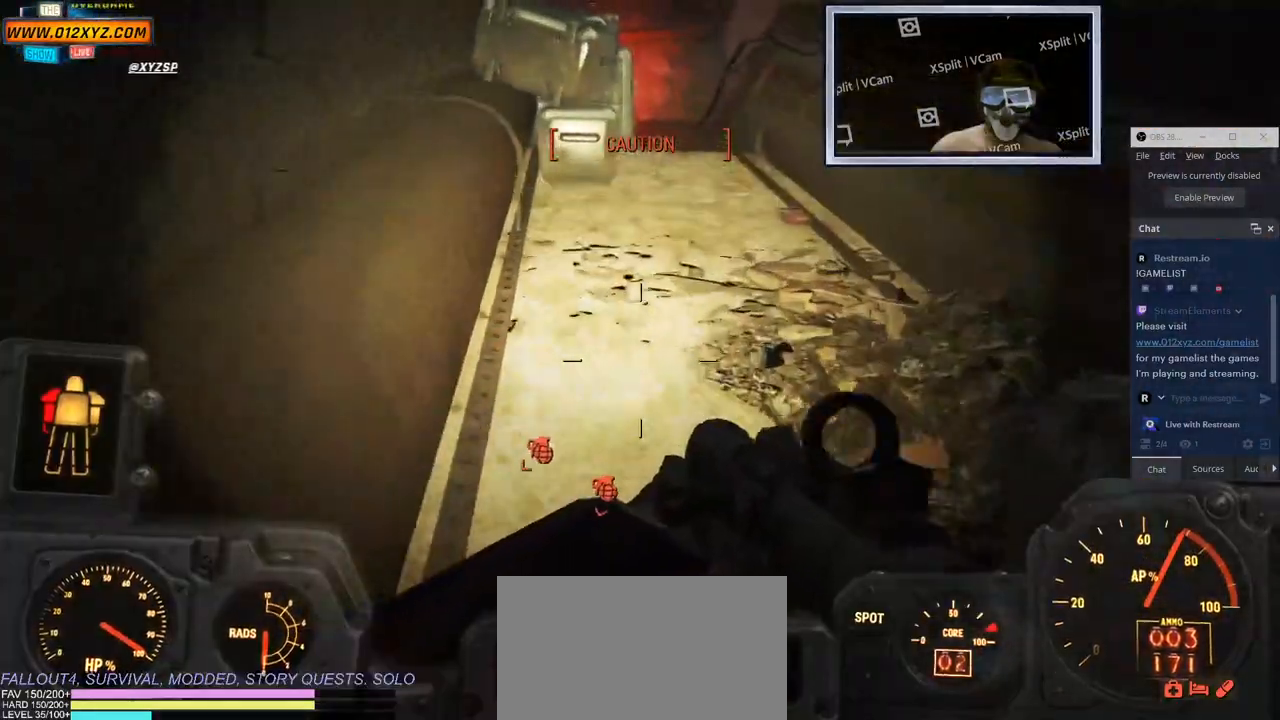
{"keys": ["w"], "mouse": [], "events": [[50, "space", "down"], [483, "space", "up"]]}
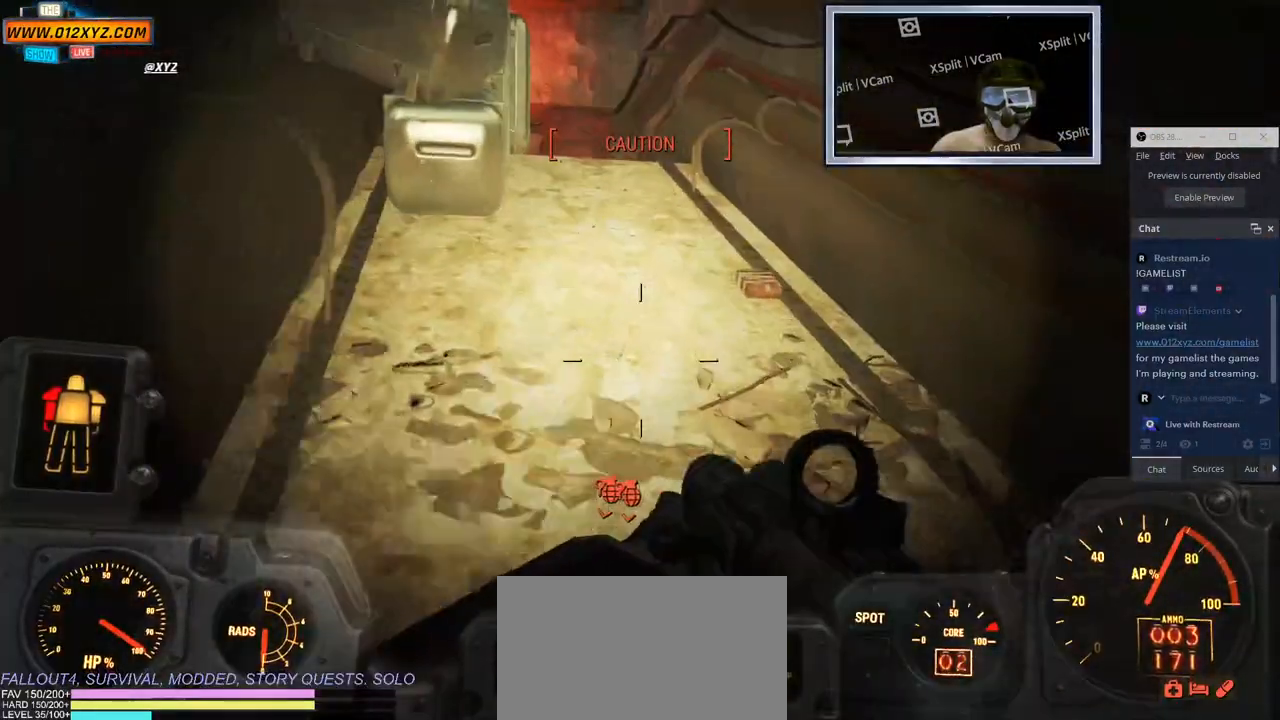
{"keys": ["w"], "mouse": [], "events": [[83, "space", "down"], [200, "space", "up"]]}
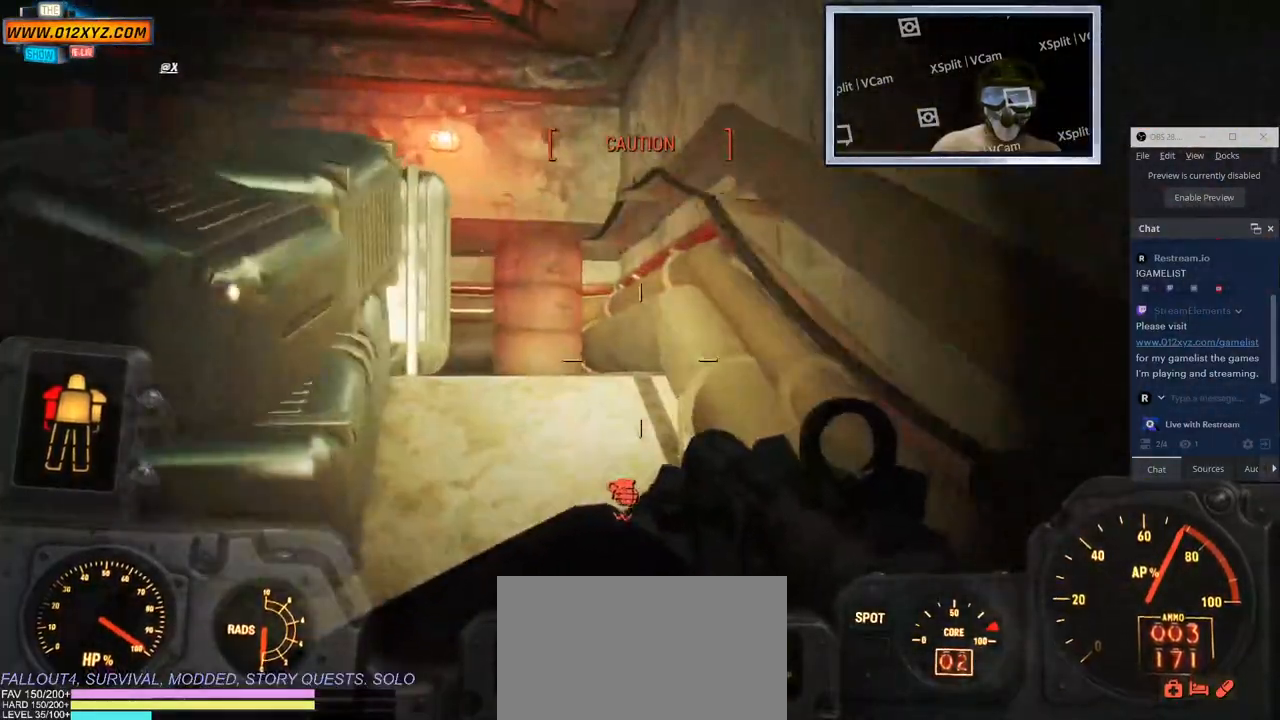
{"keys": ["w"], "mouse": [], "events": []}
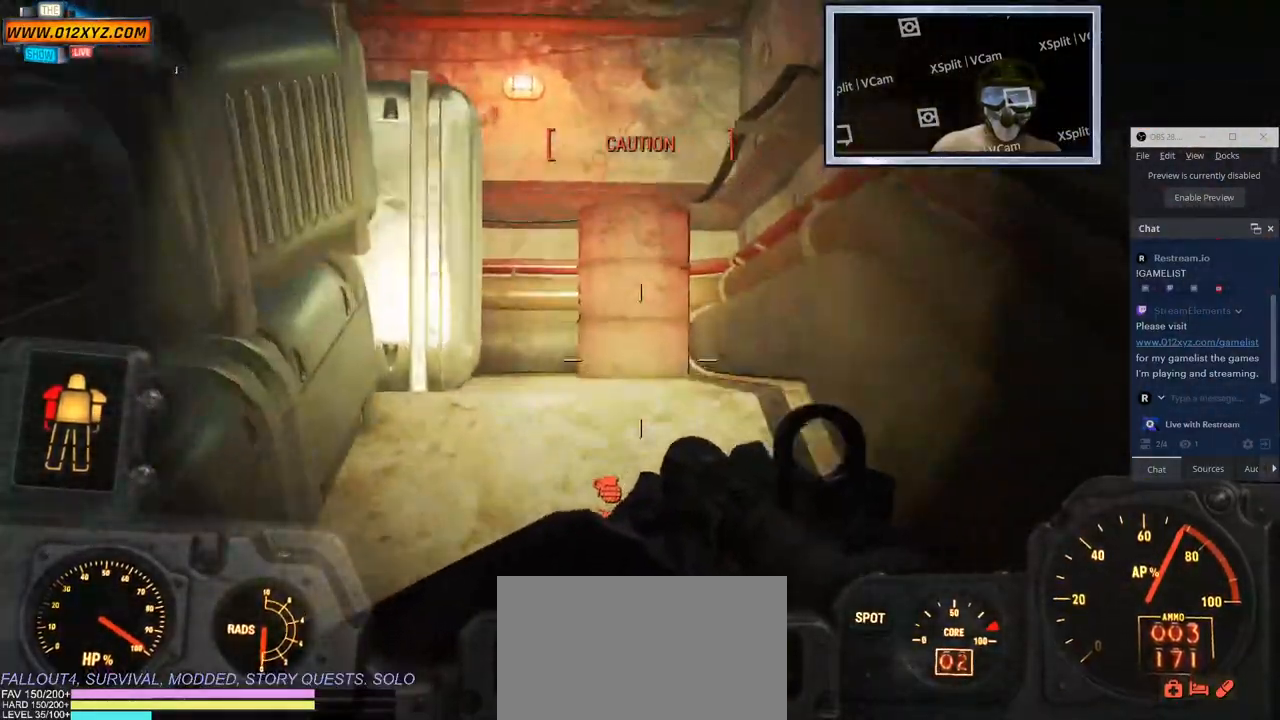
{"keys": ["space", "w"], "mouse": [], "events": [[83, "space", "down"]]}
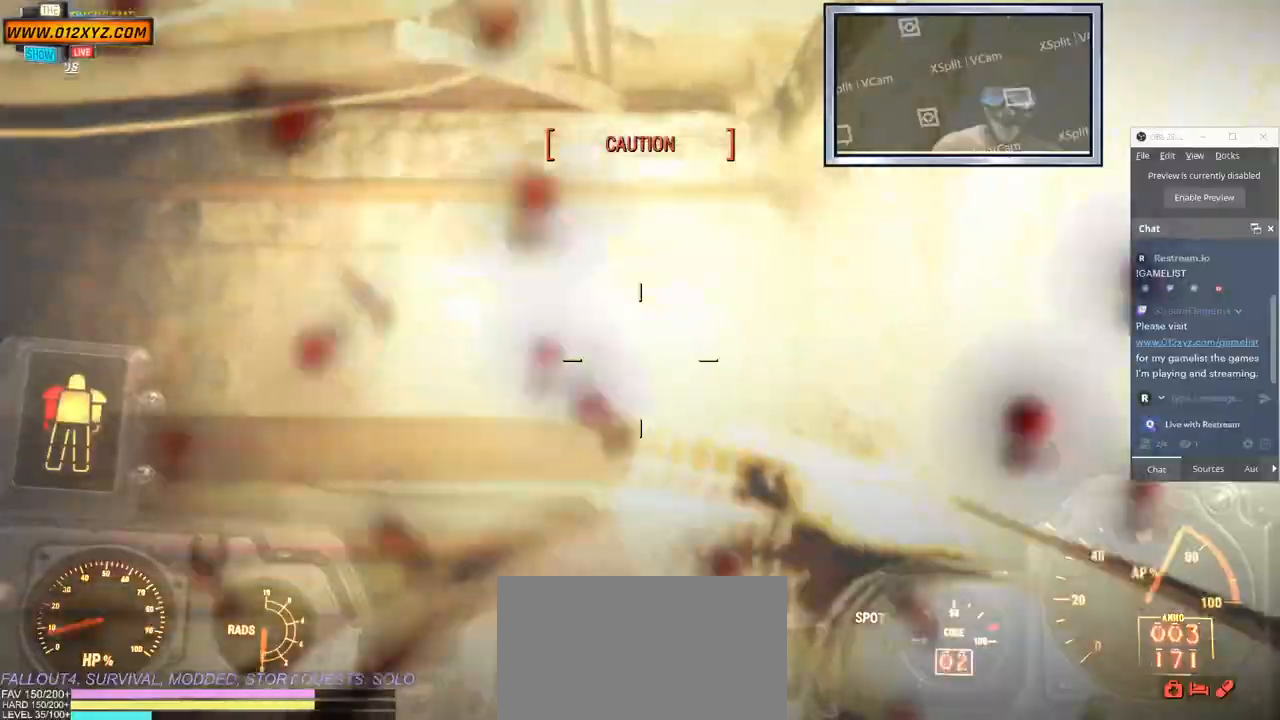
{"keys": ["w"], "mouse": [], "events": [[16, "space", "up"]]}